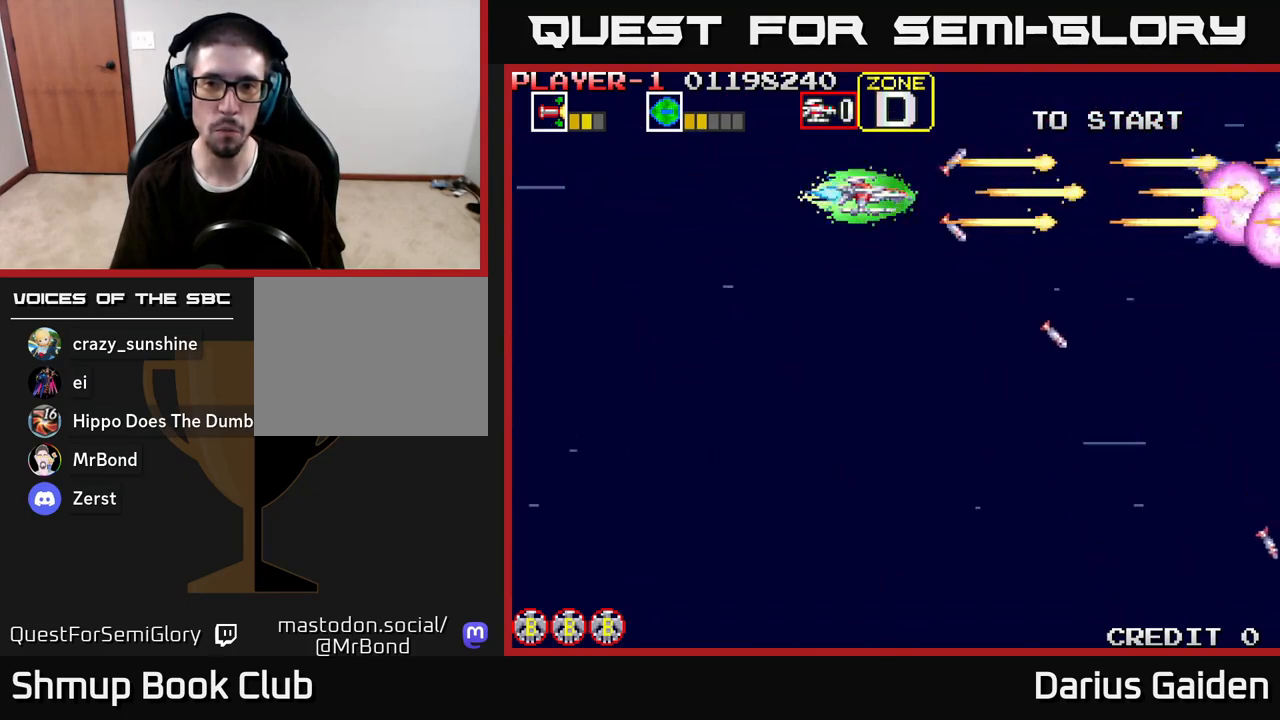
Gameplay with a controller (Xbox layout); each line is a JSON object with the inputs held at the frame after it. "events" lists button and stick changes between this image and that frame as [ms after this image, input, new state], when the widget could be followed in between.
{"buttons": ["R2", "DPAD_DOWN", "DPAD_RIGHT"], "left_stick": "center", "right_stick": "center", "events": [[117, "DPAD_DOWN", "down"], [217, "DPAD_RIGHT", "down"]]}
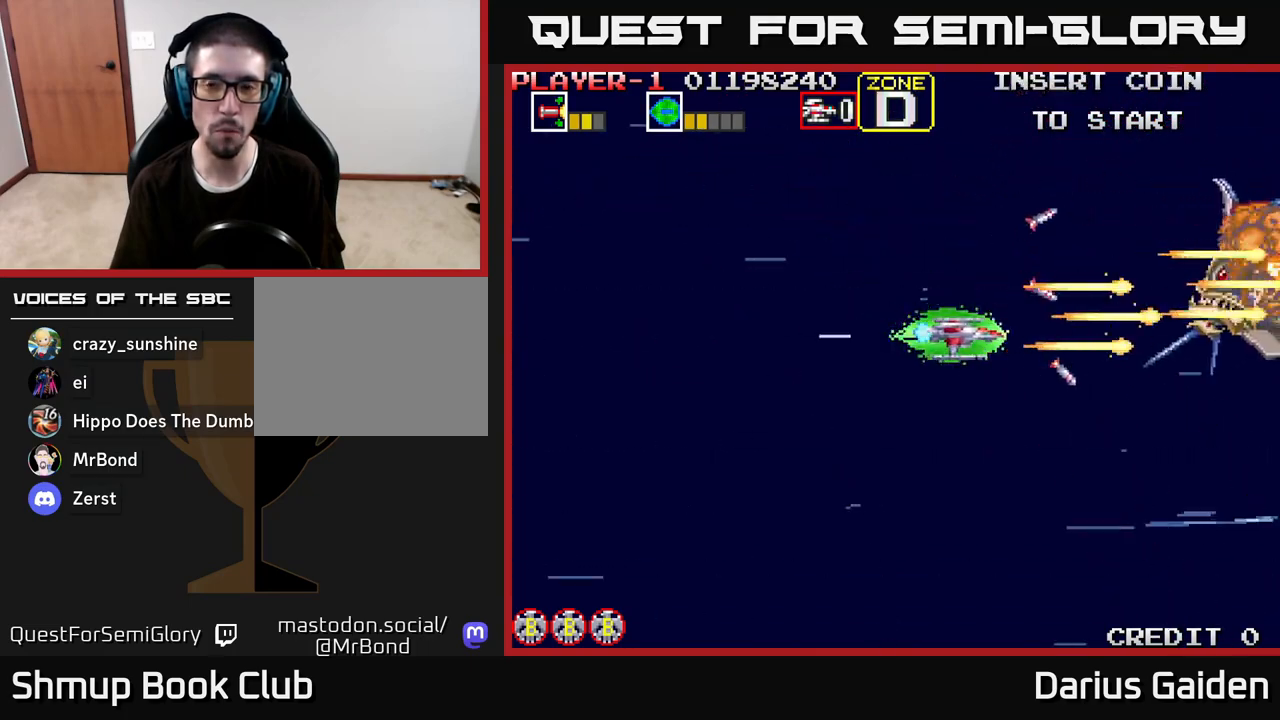
{"buttons": ["R2", "DPAD_UP", "DPAD_LEFT"], "left_stick": "center", "right_stick": "center", "events": [[83, "DPAD_DOWN", "up"], [100, "DPAD_RIGHT", "up"], [467, "DPAD_LEFT", "down"], [500, "DPAD_UP", "down"]]}
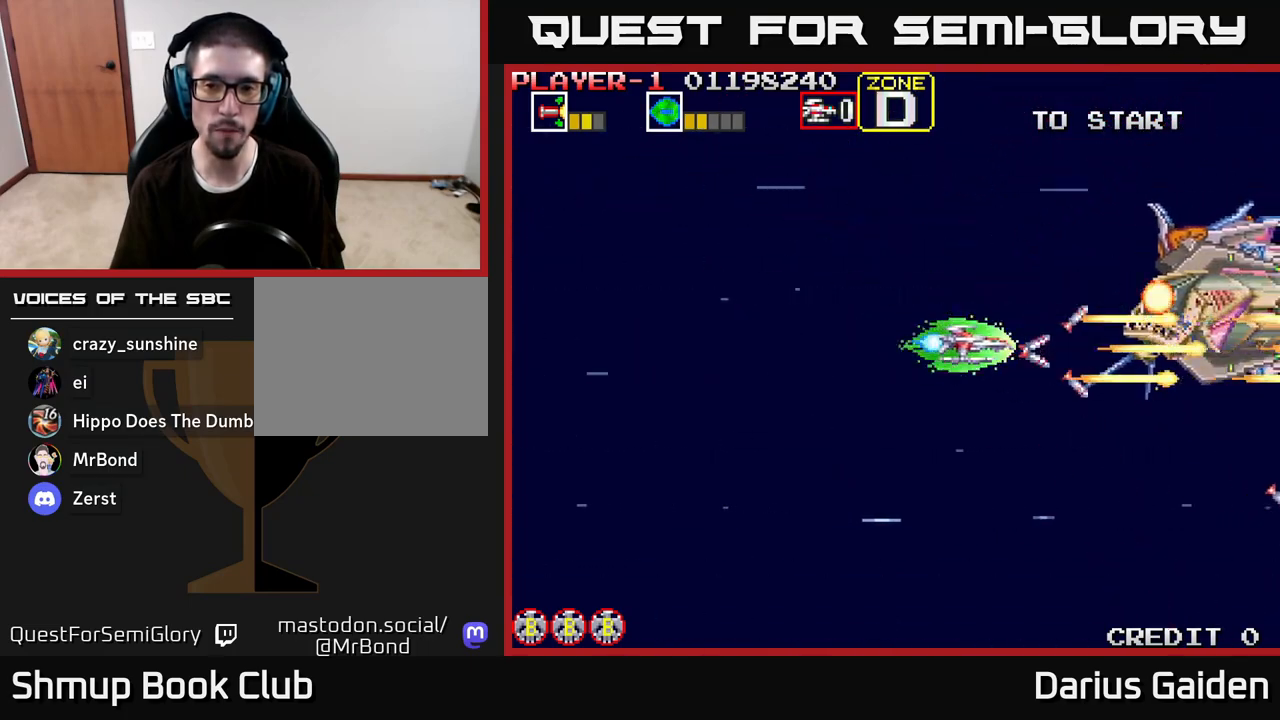
{"buttons": ["R2"], "left_stick": "center", "right_stick": "center", "events": [[100, "DPAD_UP", "up"], [133, "DPAD_LEFT", "up"]]}
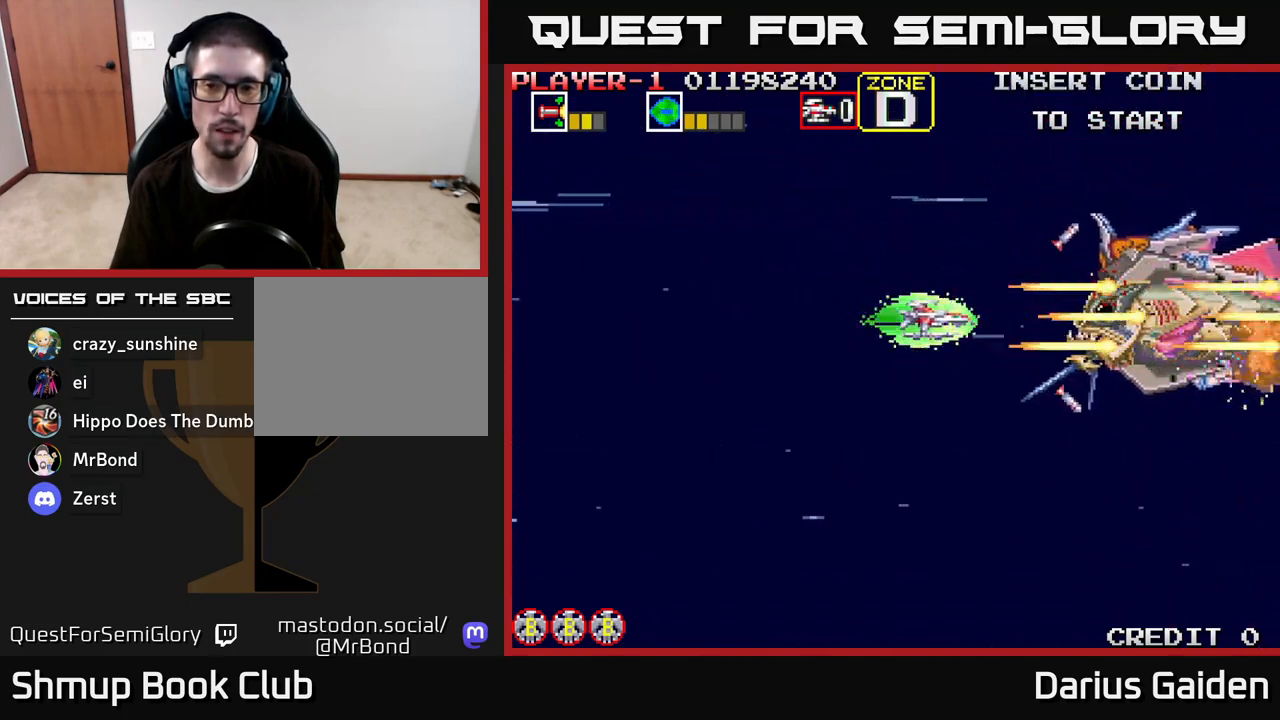
{"buttons": ["R2"], "left_stick": "center", "right_stick": "center", "events": [[117, "DPAD_LEFT", "down"], [250, "DPAD_LEFT", "up"]]}
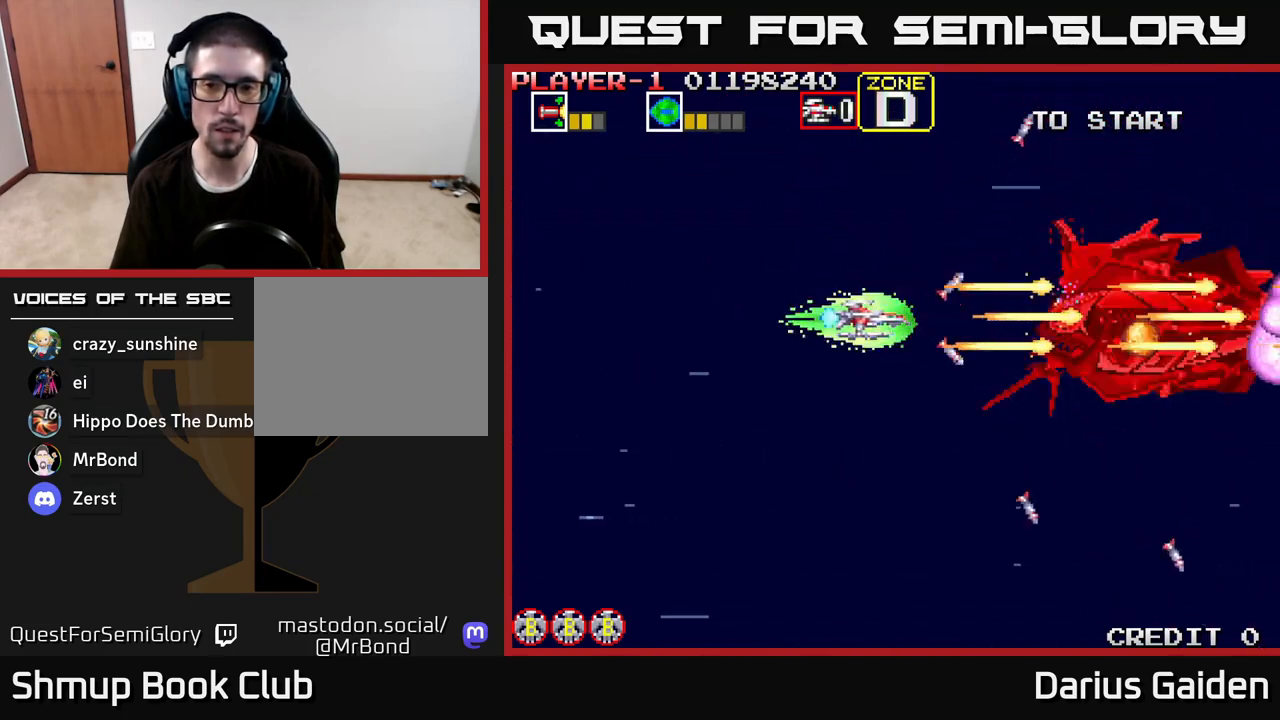
{"buttons": ["R2", "DPAD_LEFT"], "left_stick": "center", "right_stick": "center", "events": [[350, "DPAD_DOWN", "down"], [417, "DPAD_LEFT", "down"], [433, "DPAD_DOWN", "up"]]}
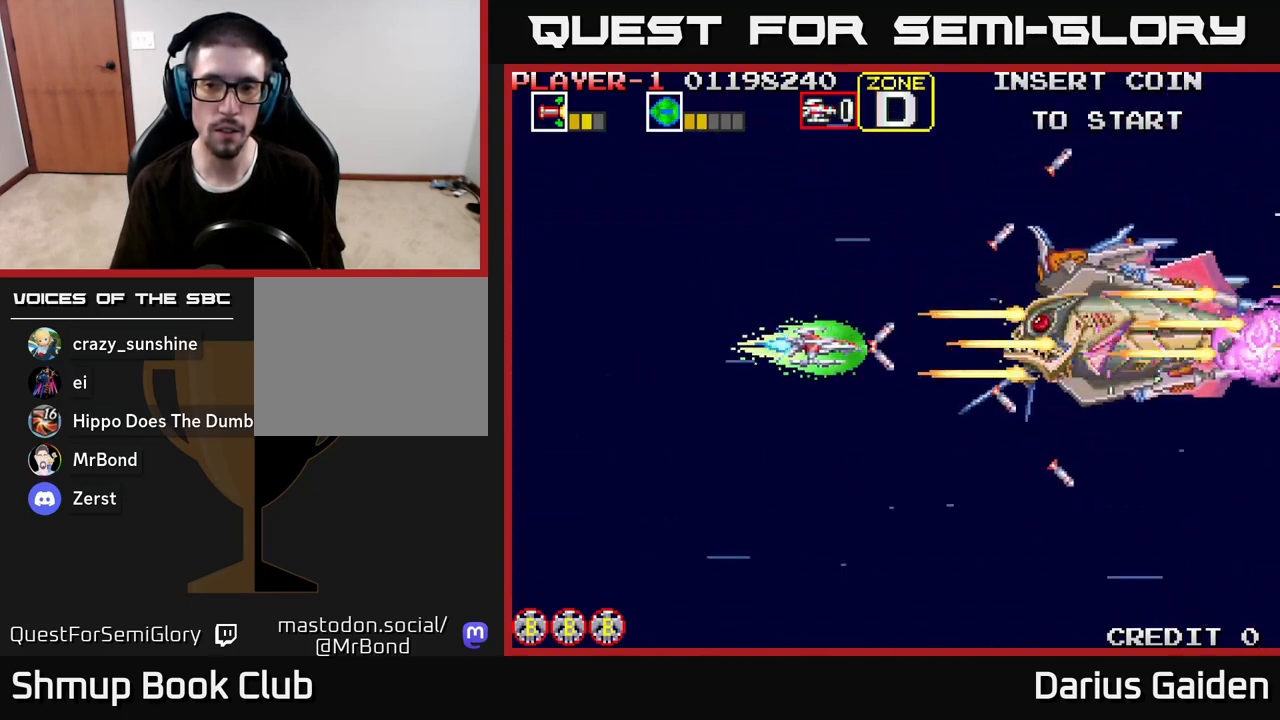
{"buttons": ["R2"], "left_stick": "center", "right_stick": "center", "events": [[100, "DPAD_LEFT", "up"]]}
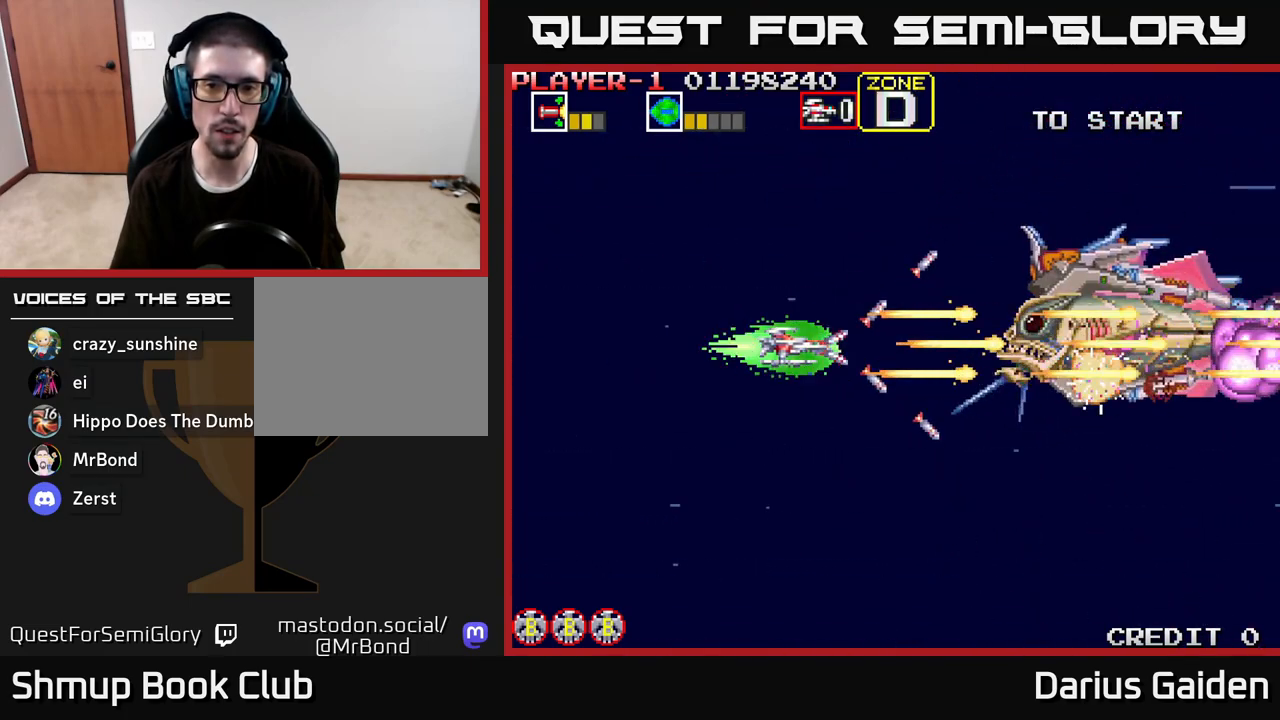
{"buttons": ["R2"], "left_stick": "center", "right_stick": "center", "events": []}
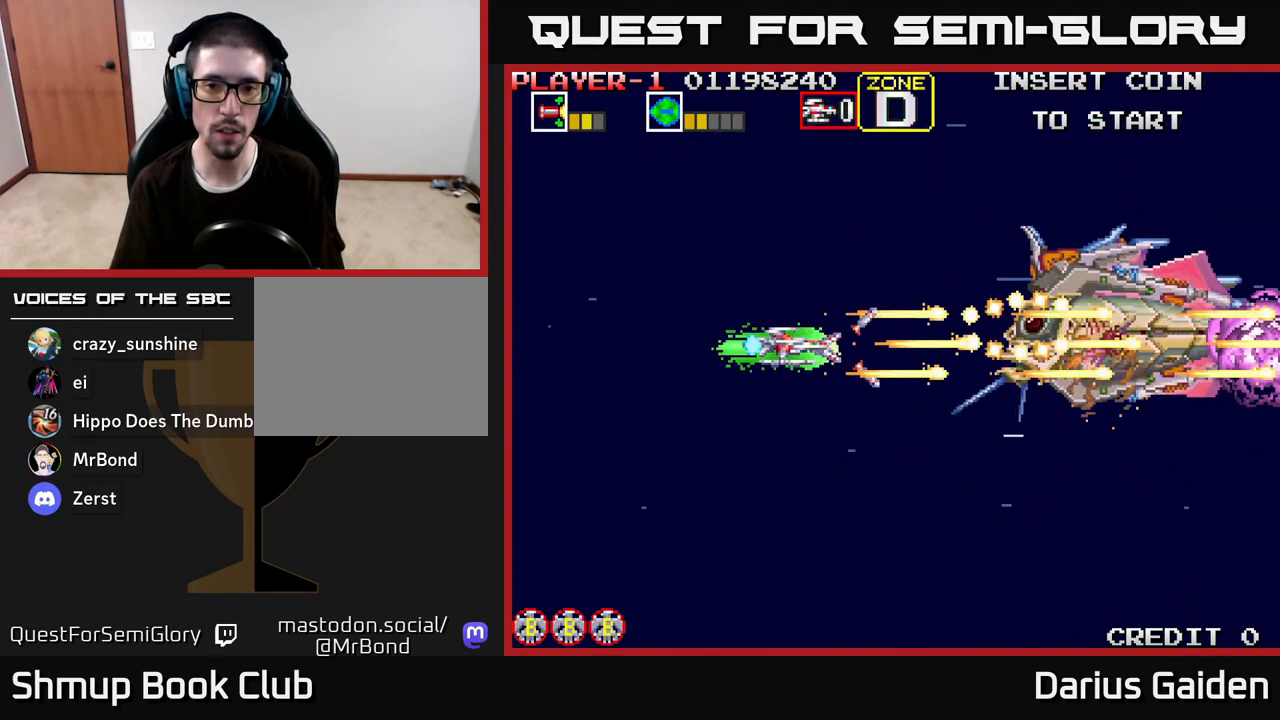
{"buttons": ["R2", "DPAD_LEFT"], "left_stick": "center", "right_stick": "center", "events": [[17, "DPAD_LEFT", "down"]]}
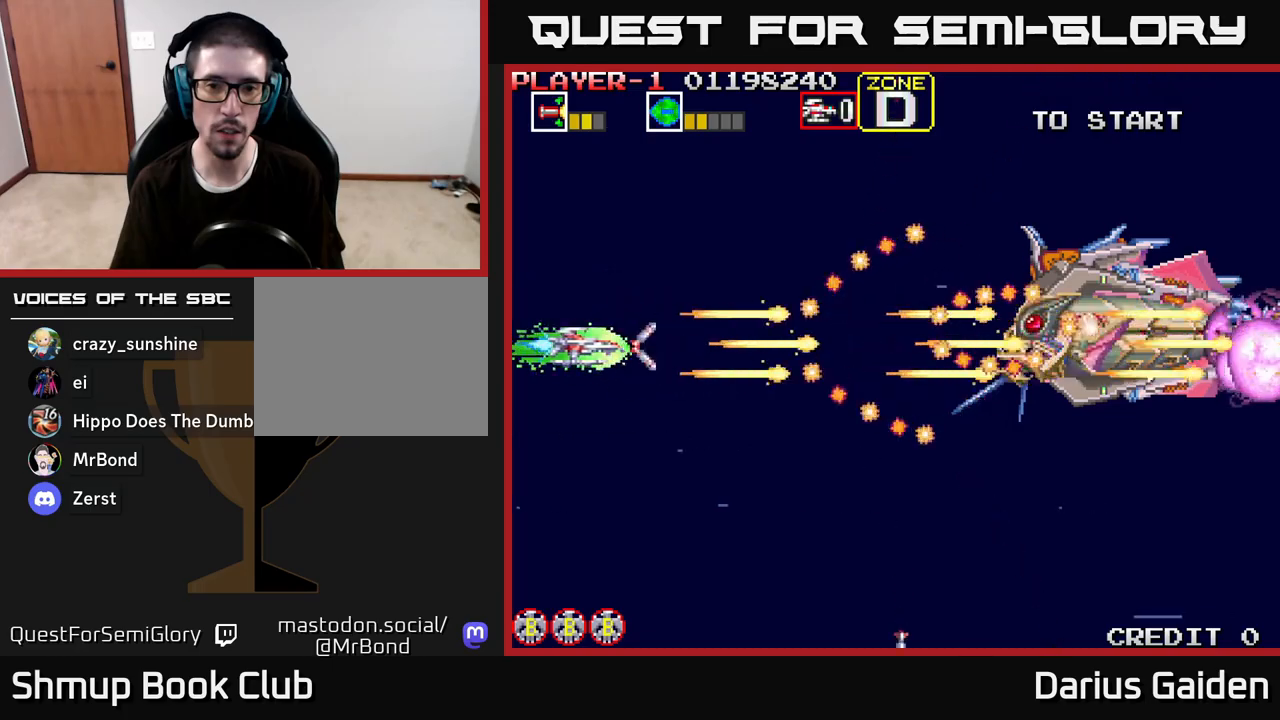
{"buttons": ["R2"], "left_stick": "center", "right_stick": "center", "events": [[117, "DPAD_LEFT", "up"]]}
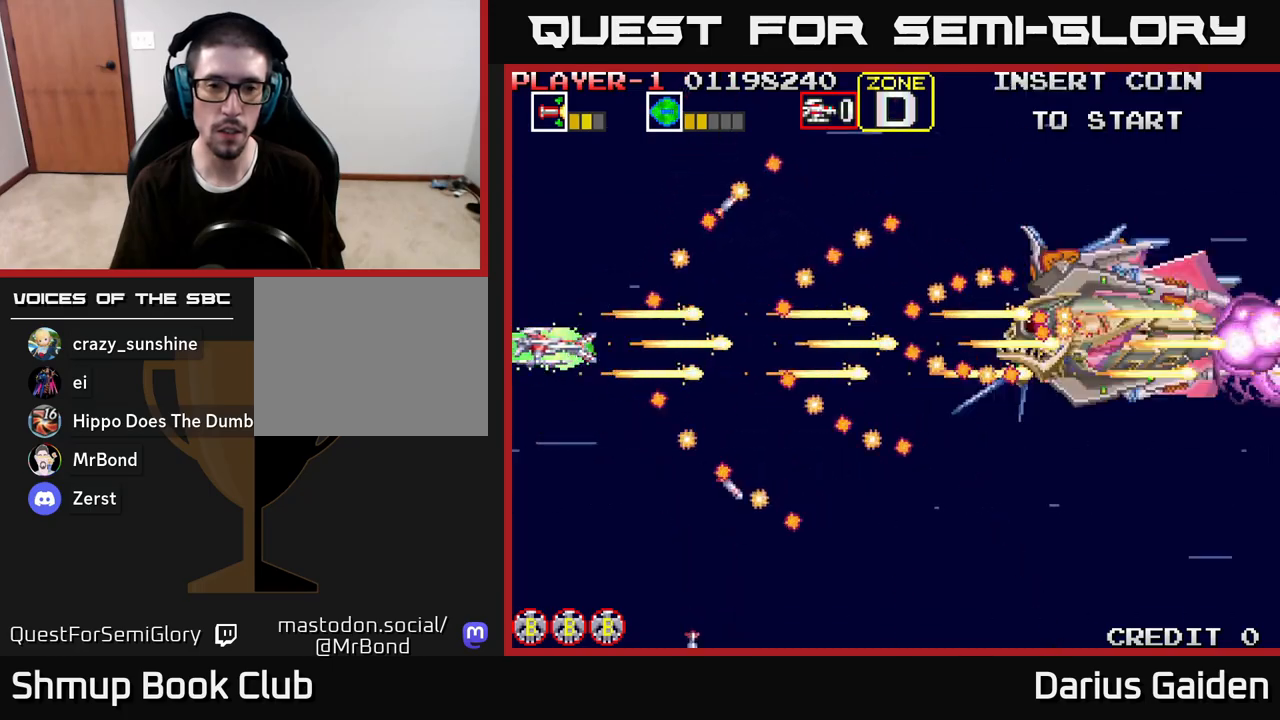
{"buttons": ["R2"], "left_stick": "center", "right_stick": "center", "events": []}
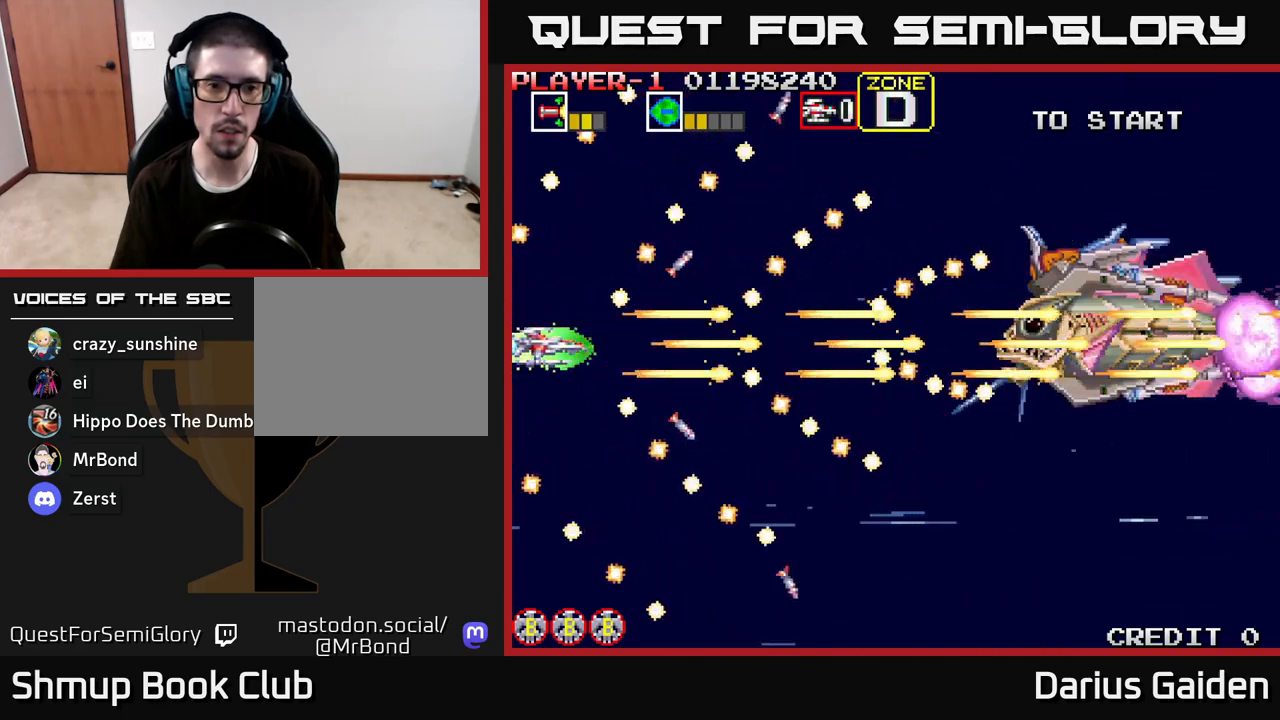
{"buttons": ["R2", "DPAD_RIGHT"], "left_stick": "center", "right_stick": "center", "events": [[250, "DPAD_RIGHT", "down"]]}
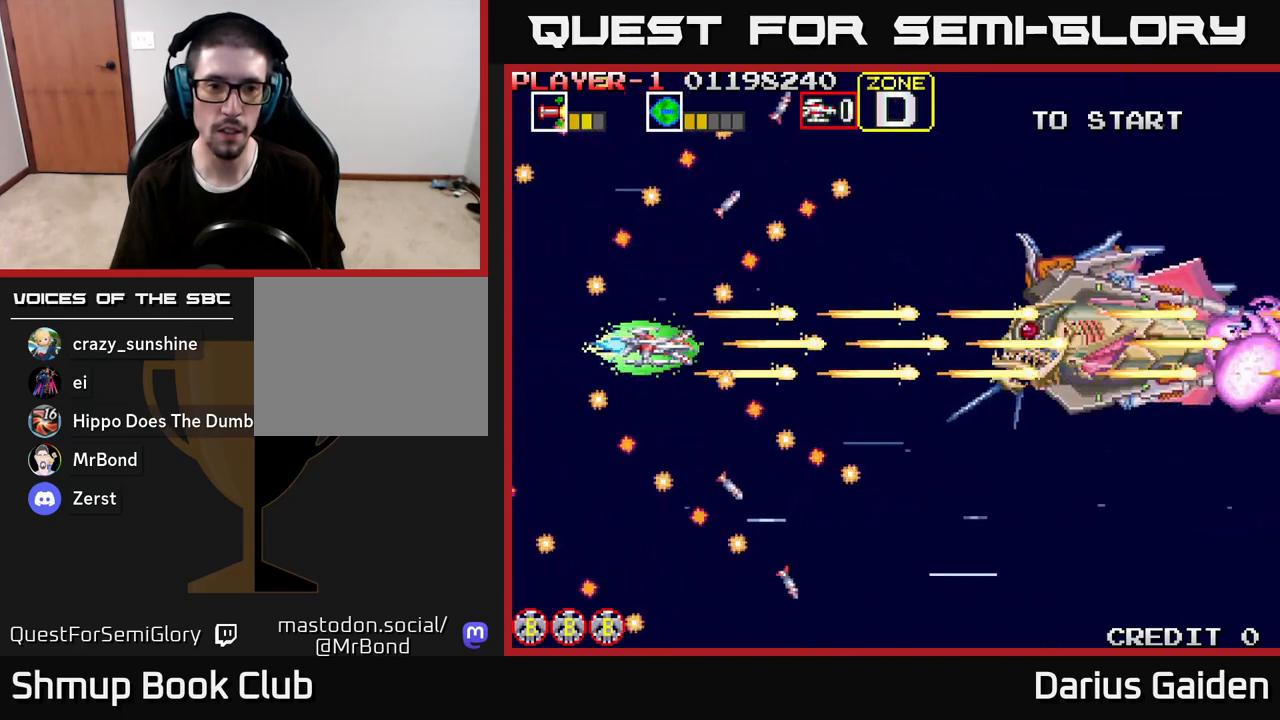
{"buttons": ["R2", "DPAD_DOWN"], "left_stick": "center", "right_stick": "center", "events": [[350, "DPAD_DOWN", "down"], [400, "DPAD_RIGHT", "up"]]}
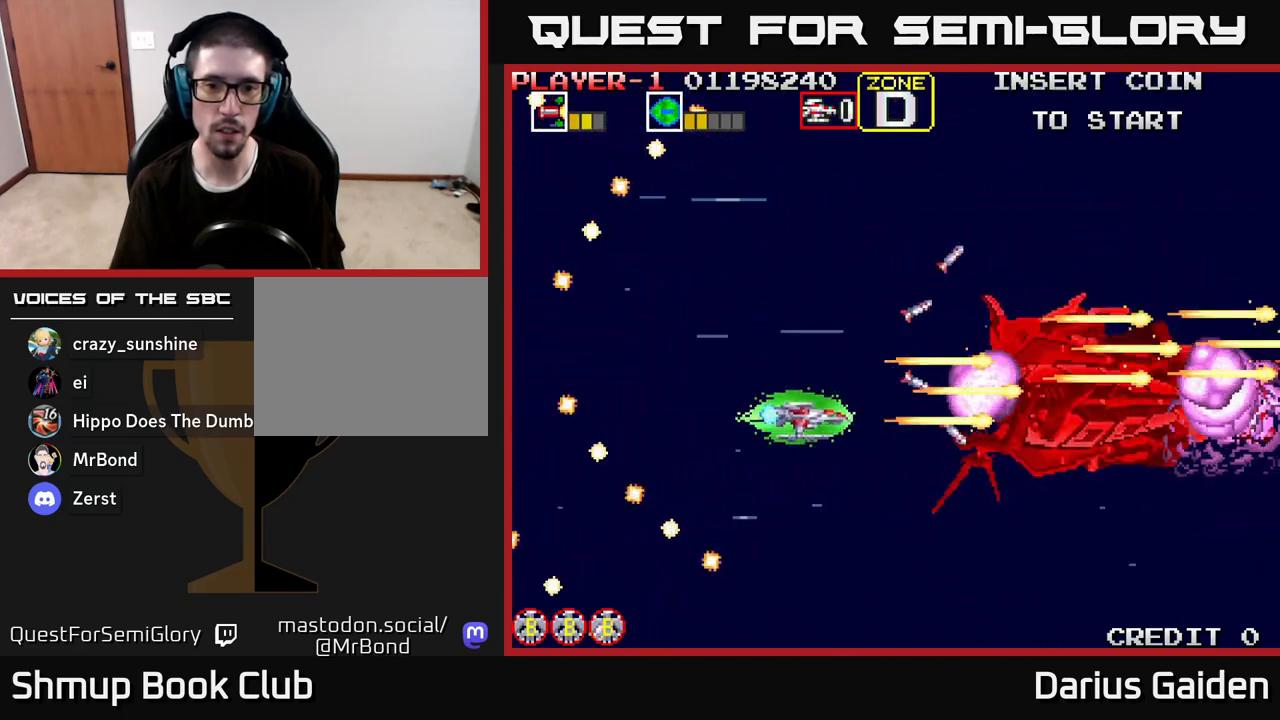
{"buttons": ["R2", "DPAD_LEFT"], "left_stick": "center", "right_stick": "center"}
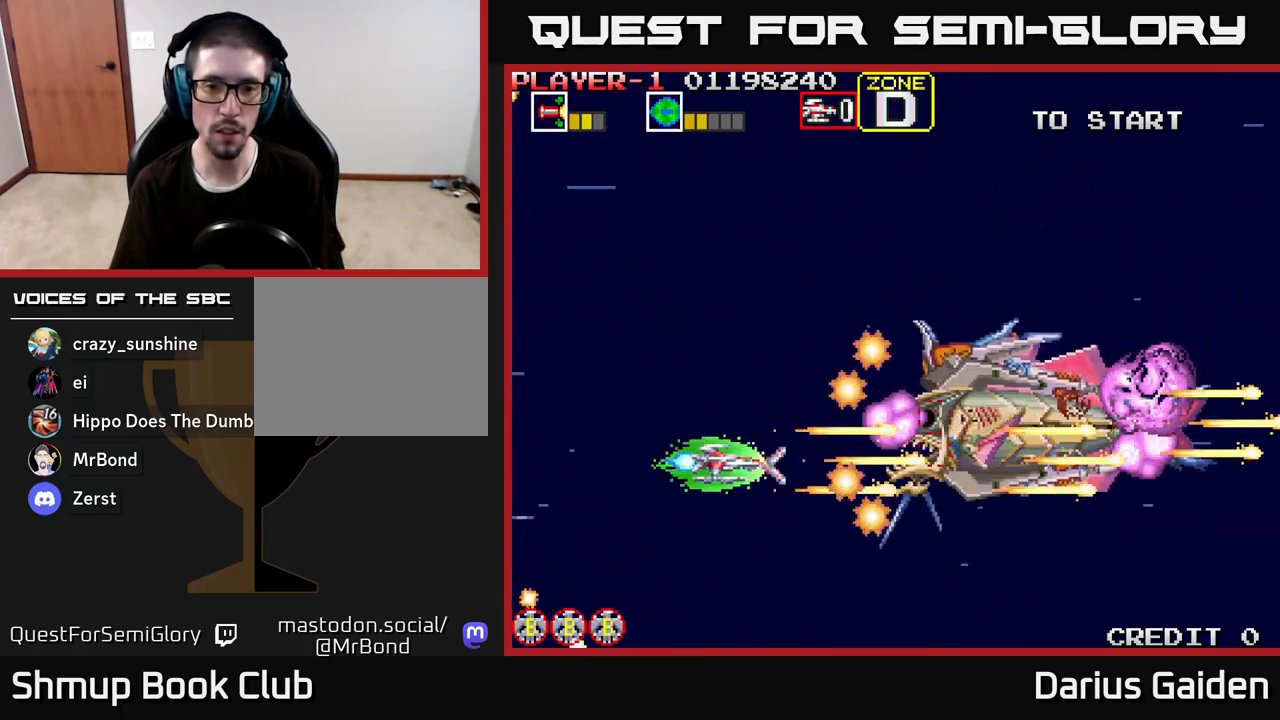
{"buttons": ["R2"], "left_stick": "center", "right_stick": "center", "events": [[217, "DPAD_UP", "down"], [317, "DPAD_UP", "up"], [350, "DPAD_LEFT", "up"]]}
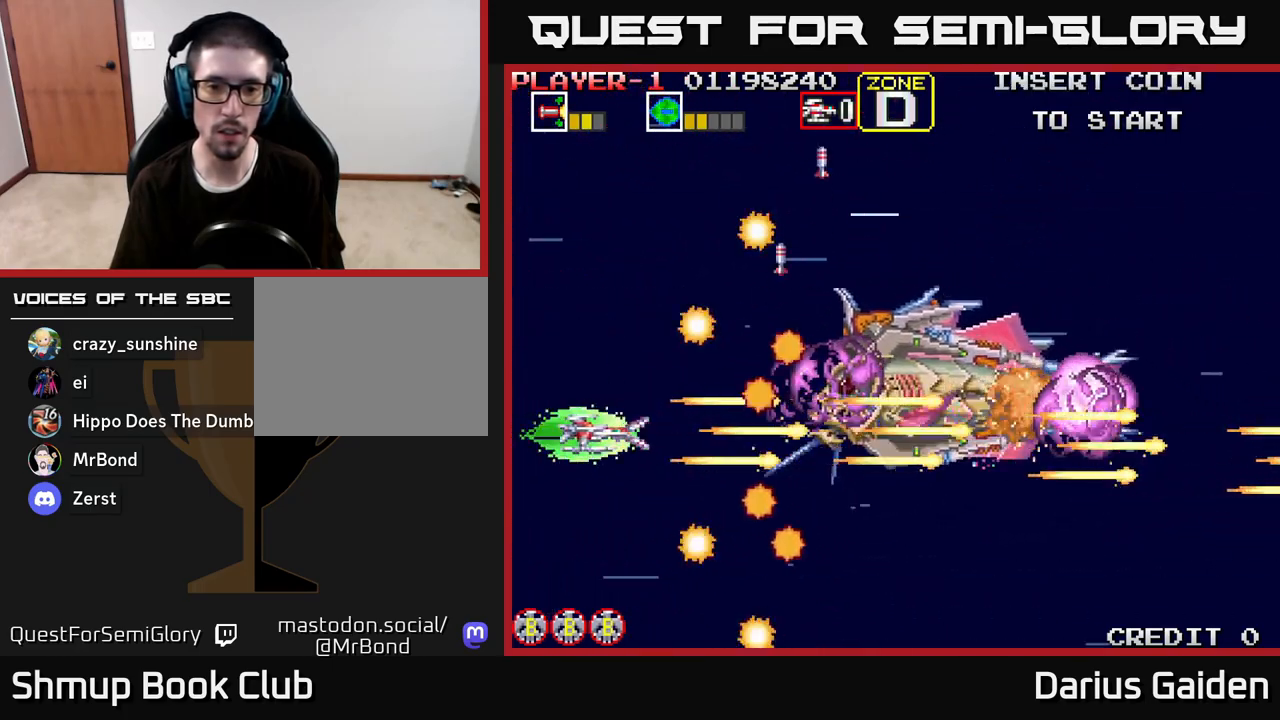
{"buttons": ["R2", "DPAD_DOWN"], "left_stick": "center", "right_stick": "center", "events": [[17, "DPAD_UP", "down"], [150, "DPAD_UP", "up"], [367, "DPAD_LEFT", "down"], [483, "DPAD_LEFT", "up"], [500, "DPAD_DOWN", "down"]]}
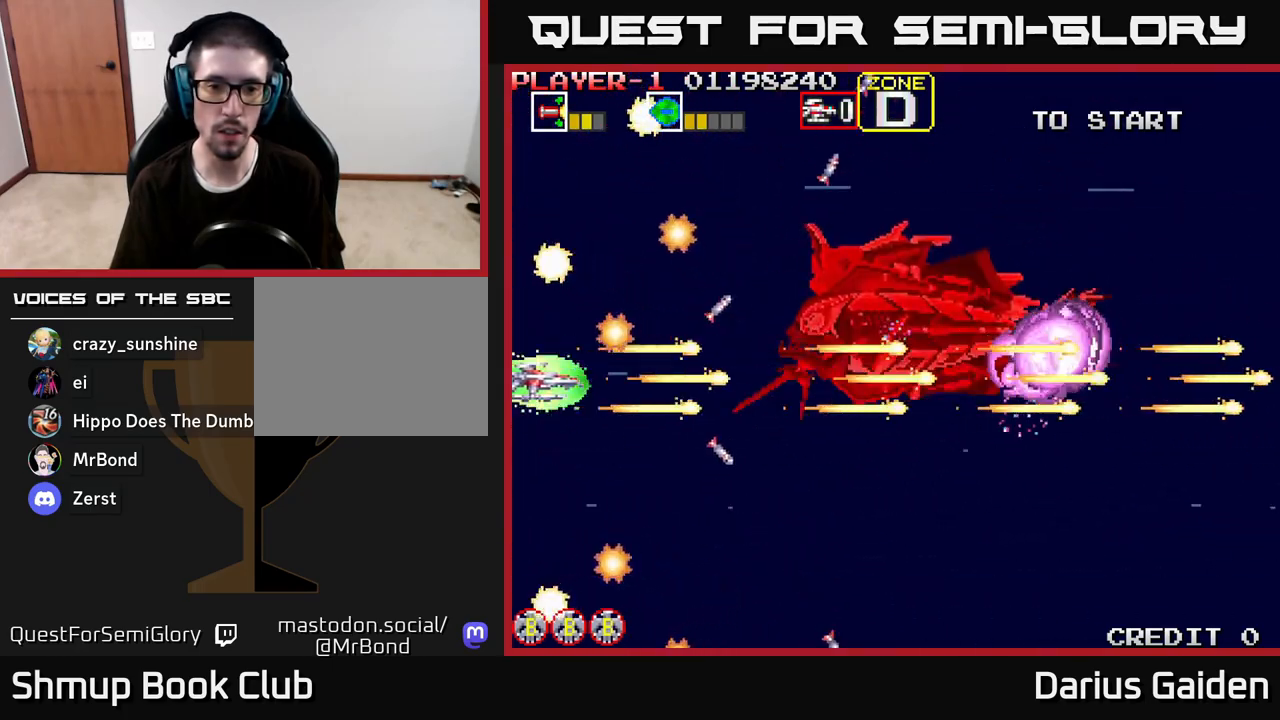
{"buttons": ["R2"], "left_stick": "center", "right_stick": "center", "events": [[17, "DPAD_RIGHT", "down"], [50, "DPAD_DOWN", "up"], [133, "DPAD_UP", "down"], [167, "DPAD_RIGHT", "up"], [283, "DPAD_RIGHT", "down"], [467, "DPAD_UP", "up"], [500, "DPAD_RIGHT", "up"]]}
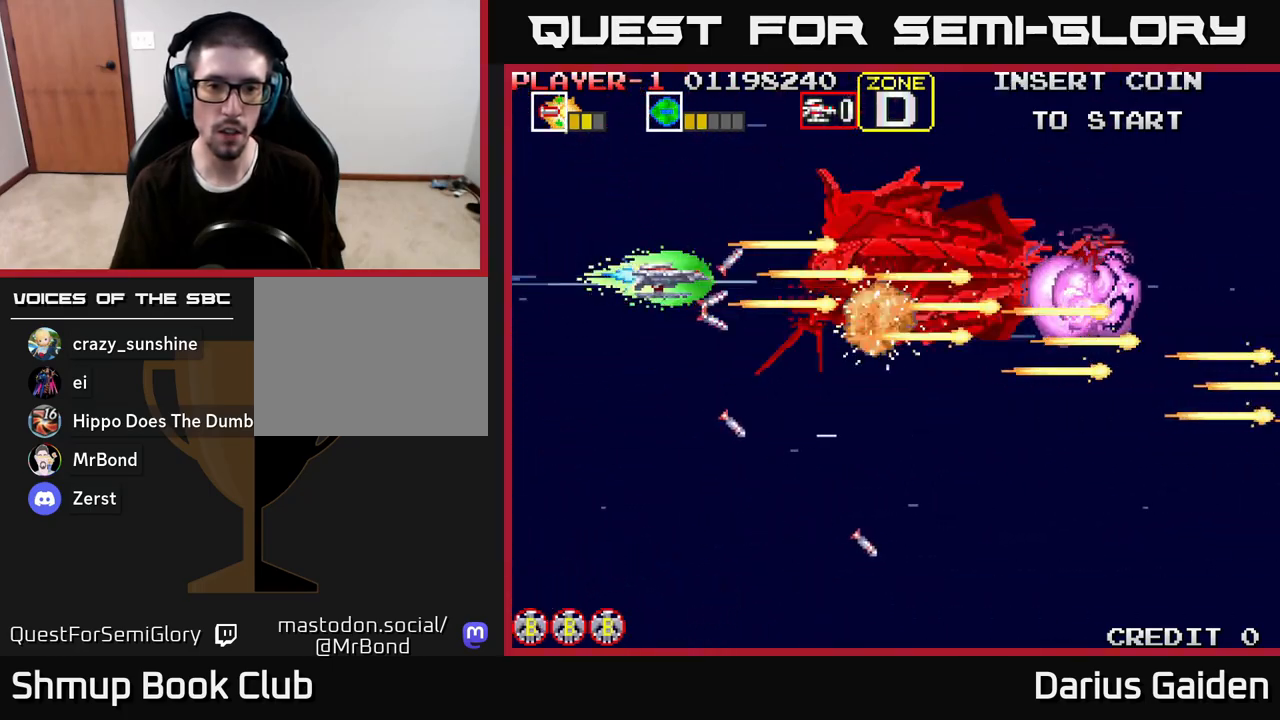
{"buttons": ["R2", "DPAD_UP"], "left_stick": "center", "right_stick": "center", "events": [[400, "DPAD_UP", "down"]]}
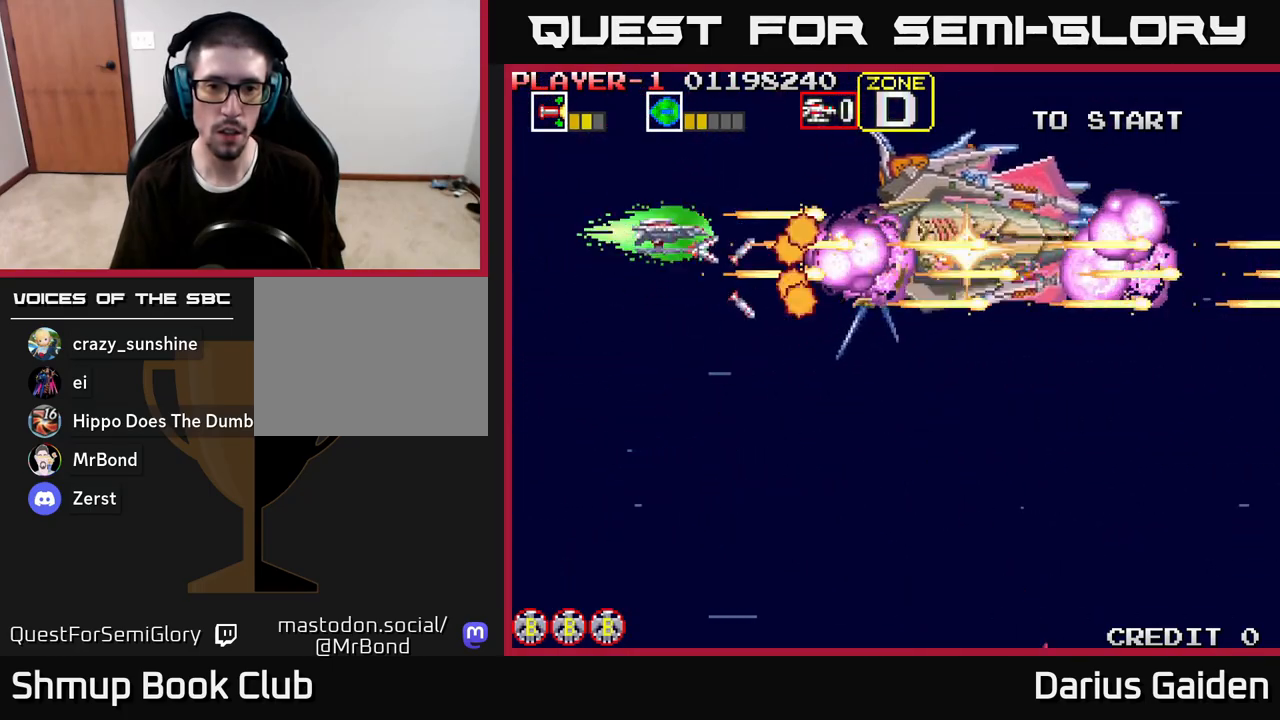
{"buttons": ["R2"], "left_stick": "center", "right_stick": "center", "events": [[17, "DPAD_UP", "up"], [250, "DPAD_DOWN", "down"], [283, "DPAD_LEFT", "down"], [317, "DPAD_DOWN", "up"], [483, "DPAD_LEFT", "up"]]}
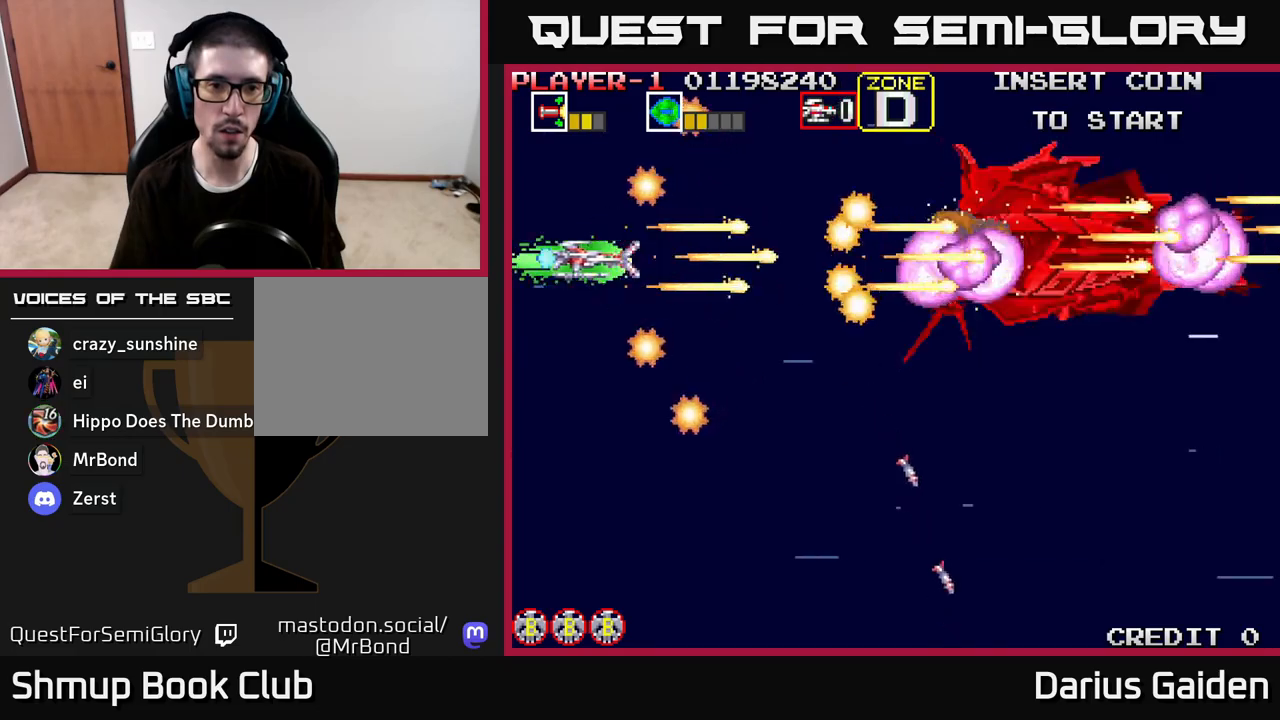
{"buttons": ["R2"], "left_stick": "center", "right_stick": "center", "events": [[167, "DPAD_DOWN", "down"], [267, "DPAD_DOWN", "up"]]}
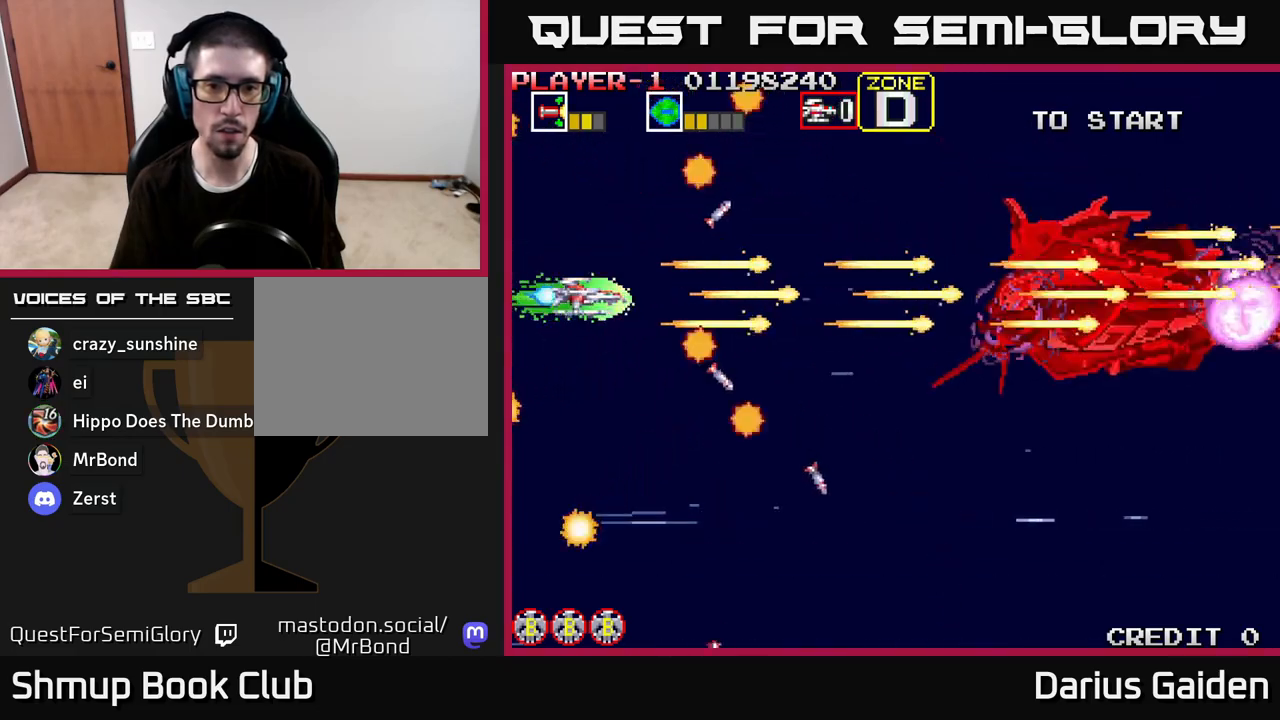
{"buttons": ["R2", "DPAD_DOWN", "DPAD_RIGHT"], "left_stick": "center", "right_stick": "center", "events": [[50, "DPAD_RIGHT", "down"], [167, "DPAD_DOWN", "down"]]}
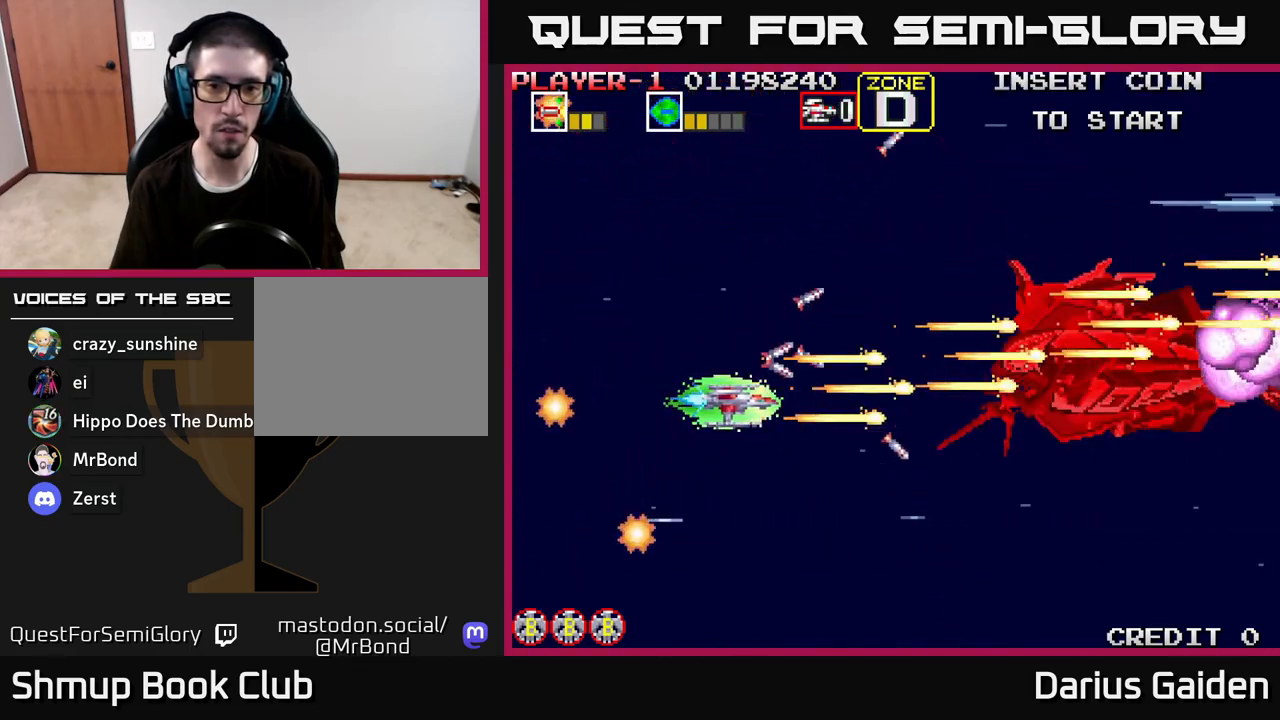
{"buttons": ["R2", "DPAD_DOWN"], "left_stick": "center", "right_stick": "center", "events": [[33, "DPAD_DOWN", "up"], [100, "DPAD_RIGHT", "up"], [500, "DPAD_DOWN", "down"]]}
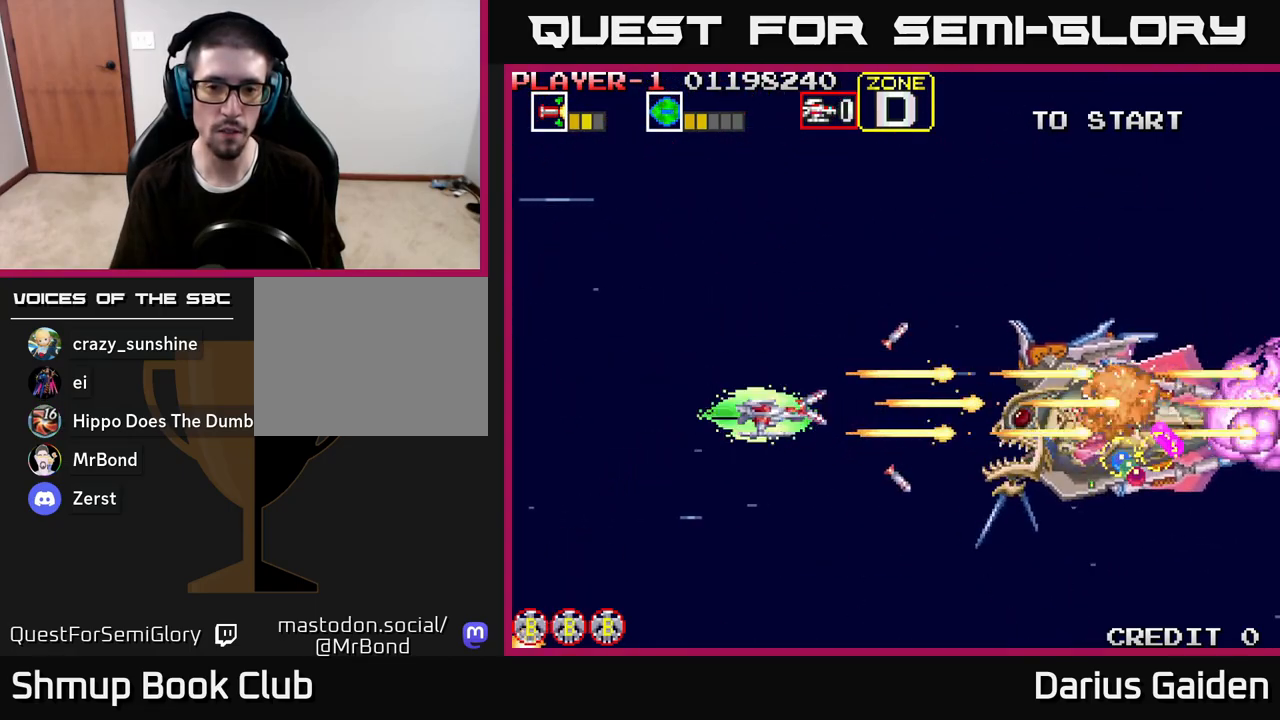
{"buttons": ["R2", "DPAD_LEFT"], "left_stick": "center", "right_stick": "center", "events": [[117, "DPAD_DOWN", "up"], [267, "DPAD_RIGHT", "down"], [283, "DPAD_DOWN", "down"], [383, "DPAD_RIGHT", "up"], [400, "DPAD_DOWN", "up"], [433, "DPAD_LEFT", "down"]]}
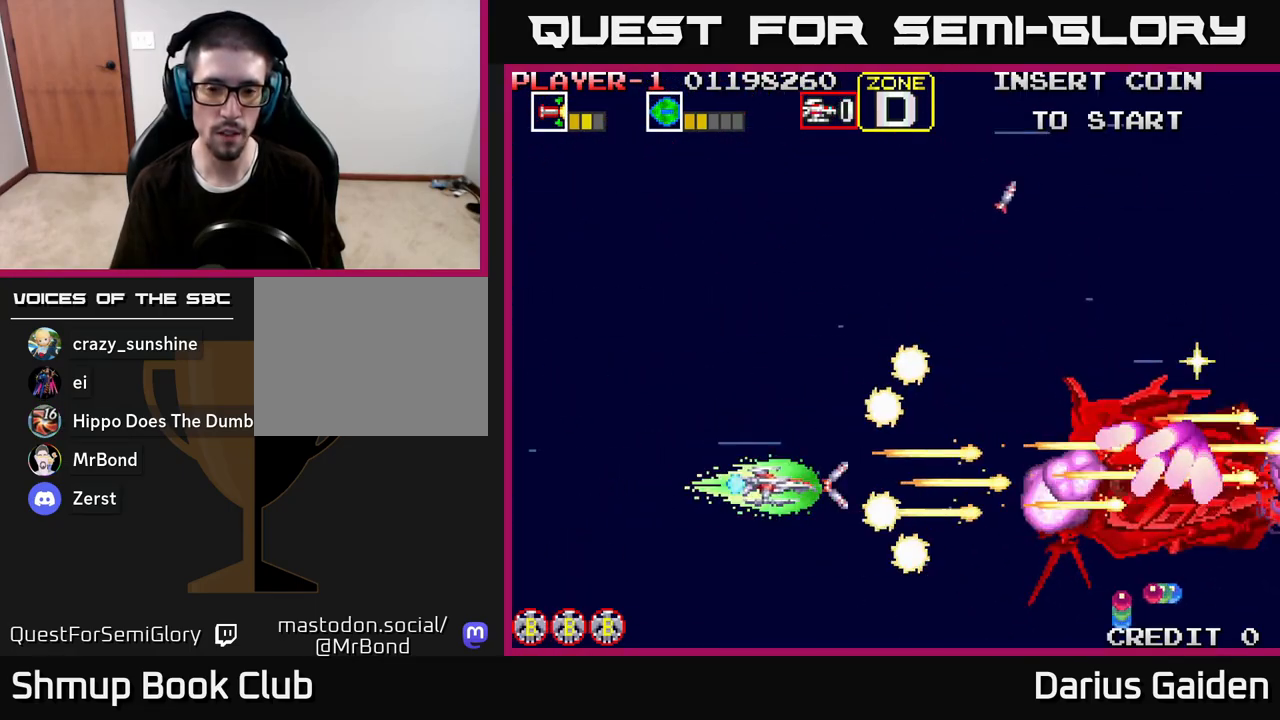
{"buttons": ["R2", "DPAD_LEFT"], "left_stick": "center", "right_stick": "center", "events": [[183, "DPAD_LEFT", "up"], [500, "DPAD_LEFT", "down"]]}
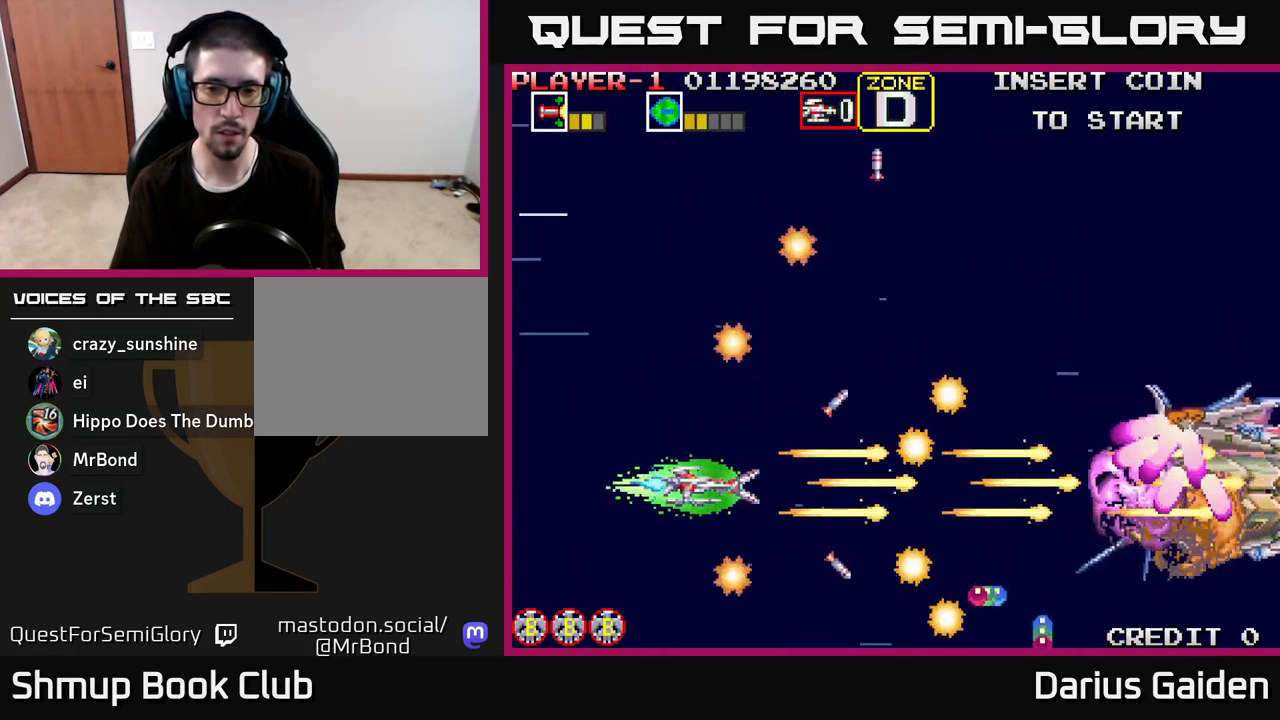
{"buttons": ["R2", "DPAD_DOWN"], "left_stick": "center", "right_stick": "center", "events": [[150, "DPAD_LEFT", "up"], [383, "DPAD_DOWN", "down"]]}
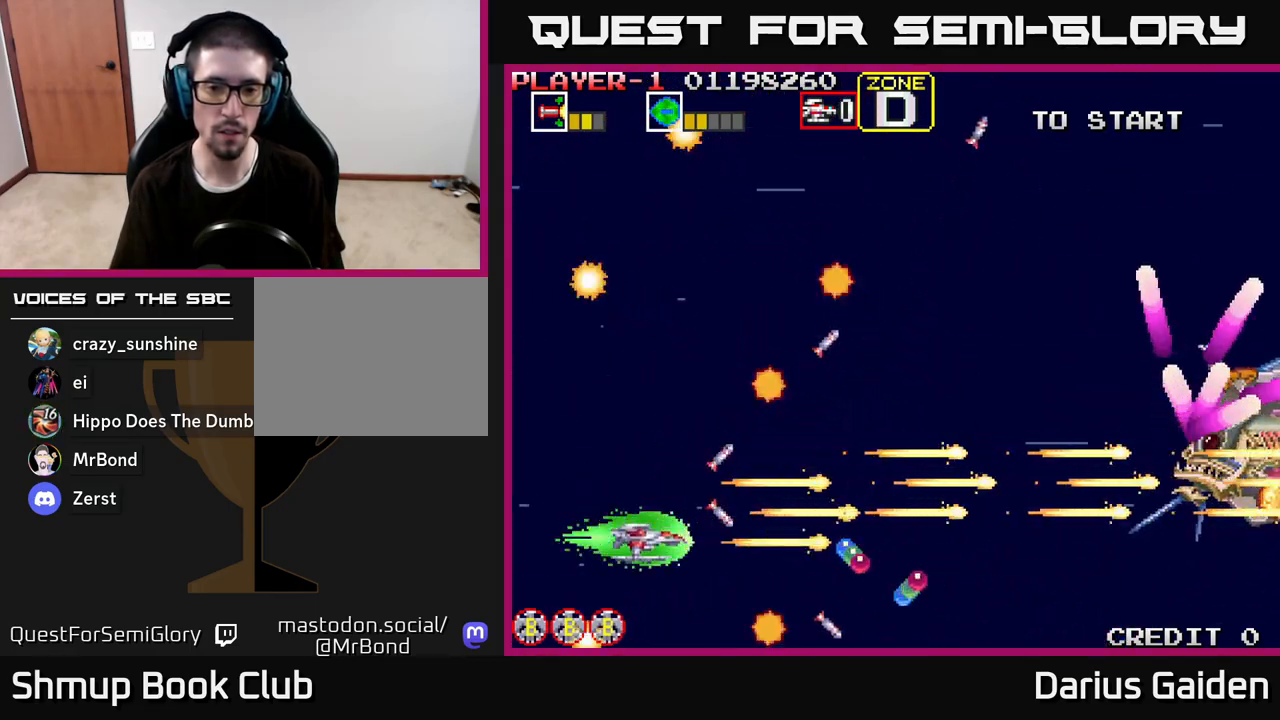
{"buttons": ["R2", "DPAD_UP", "DPAD_RIGHT"], "left_stick": "center", "right_stick": "center", "events": [[33, "DPAD_RIGHT", "down"], [67, "DPAD_DOWN", "up"], [67, "DPAD_RIGHT", "up"], [100, "DPAD_UP", "down"], [150, "DPAD_LEFT", "down"], [200, "DPAD_UP", "up"], [267, "DPAD_LEFT", "up"], [350, "DPAD_UP", "down"], [483, "DPAD_RIGHT", "down"]]}
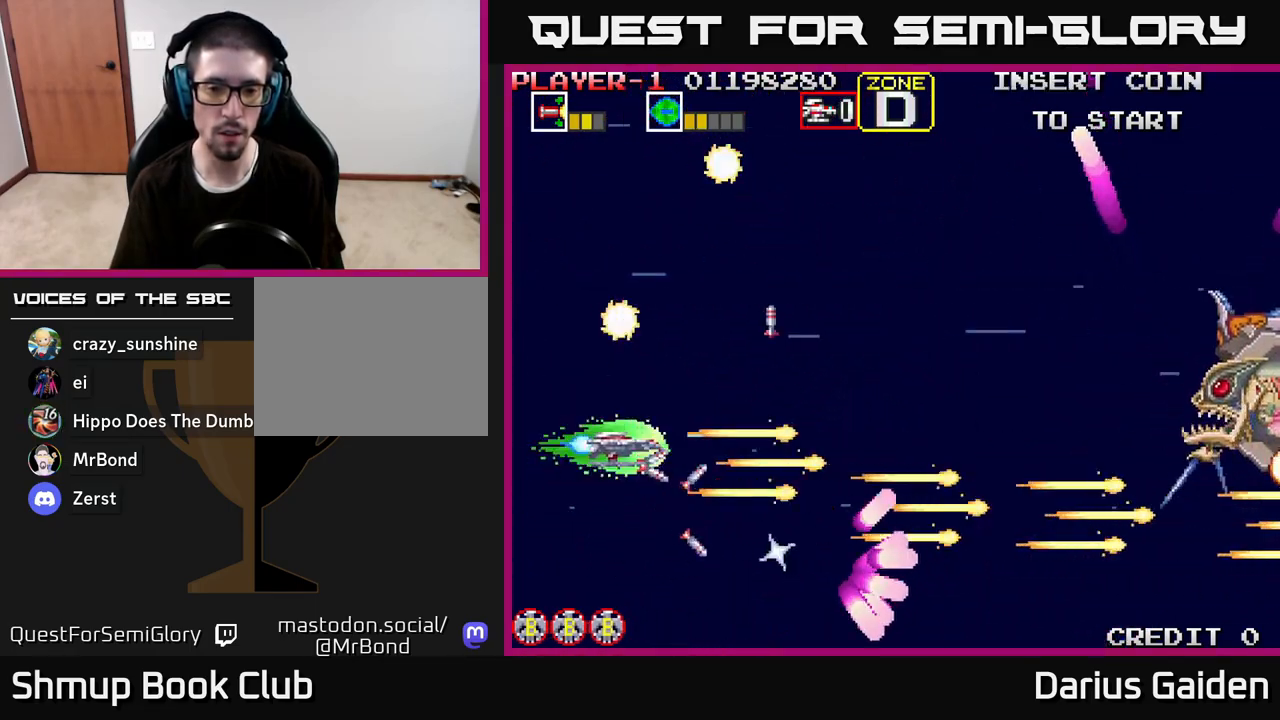
{"buttons": ["R2", "DPAD_LEFT"], "left_stick": "center", "right_stick": "center", "events": [[200, "DPAD_RIGHT", "up"], [300, "DPAD_UP", "up"], [317, "DPAD_LEFT", "down"], [400, "DPAD_UP", "down"], [500, "DPAD_UP", "up"]]}
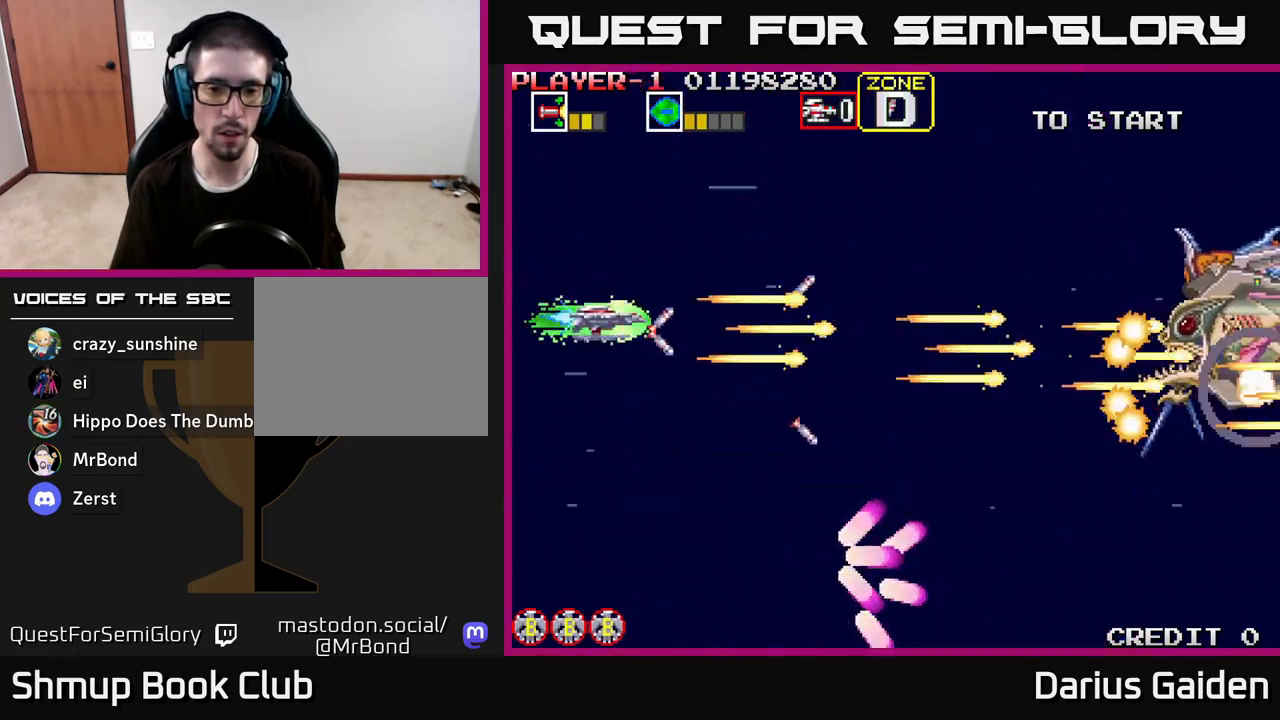
{"buttons": ["R2"], "left_stick": "center", "right_stick": "center", "events": [[17, "DPAD_LEFT", "up"], [217, "DPAD_RIGHT", "down"], [333, "DPAD_UP", "down"], [467, "DPAD_UP", "up"], [483, "DPAD_RIGHT", "up"]]}
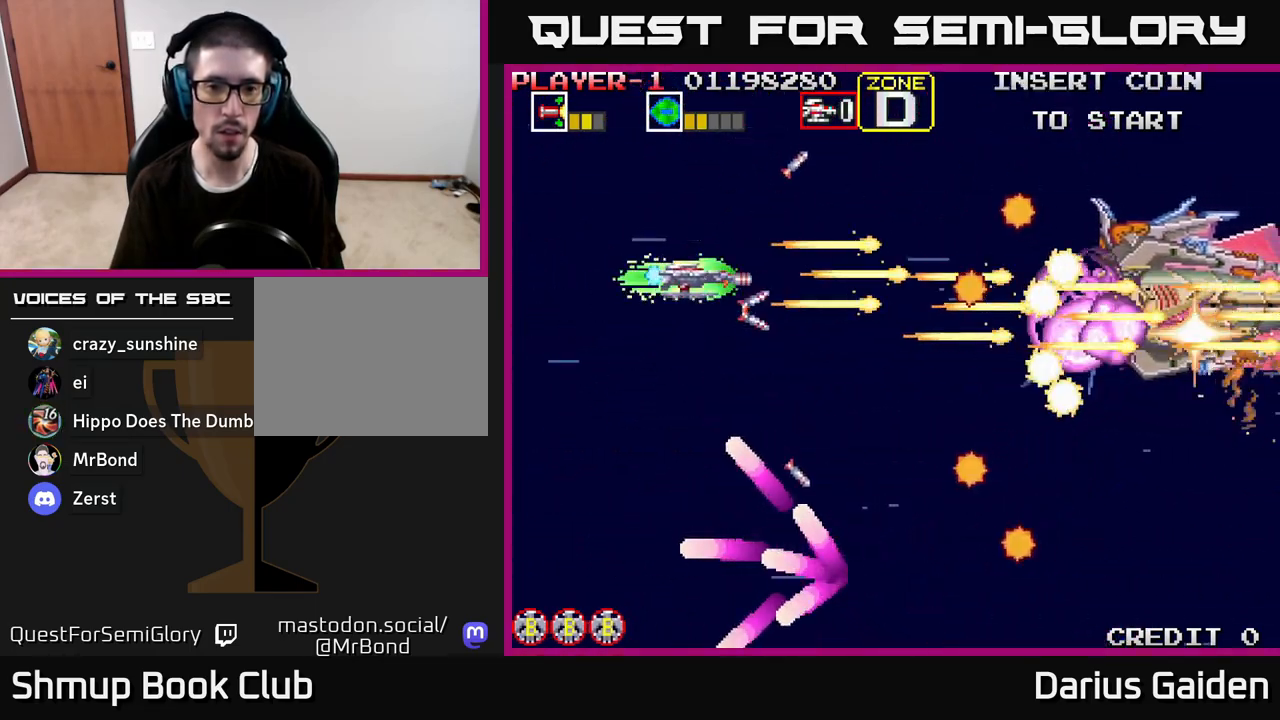
{"buttons": ["R2"], "left_stick": "center", "right_stick": "center", "events": [[167, "DPAD_RIGHT", "down"], [200, "DPAD_DOWN", "down"], [283, "DPAD_DOWN", "up"], [467, "DPAD_RIGHT", "up"]]}
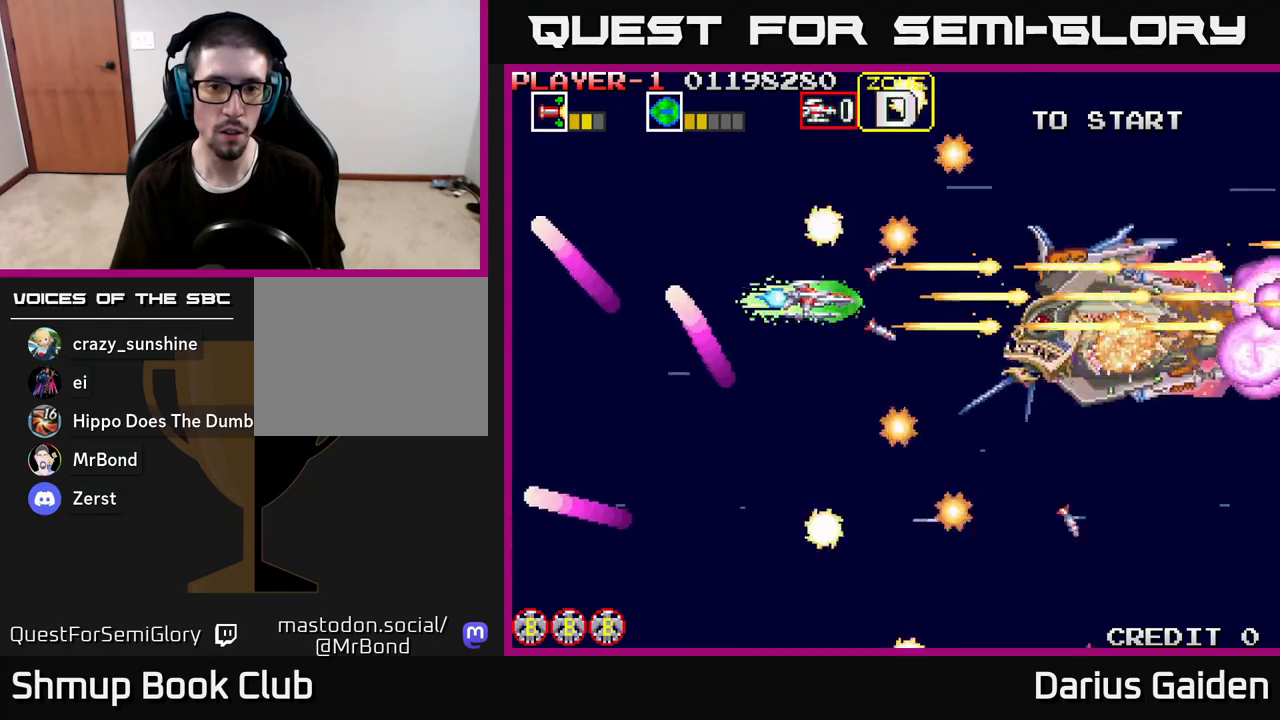
{"buttons": ["R2"], "left_stick": "center", "right_stick": "center", "events": [[67, "DPAD_DOWN", "down"], [300, "DPAD_DOWN", "up"]]}
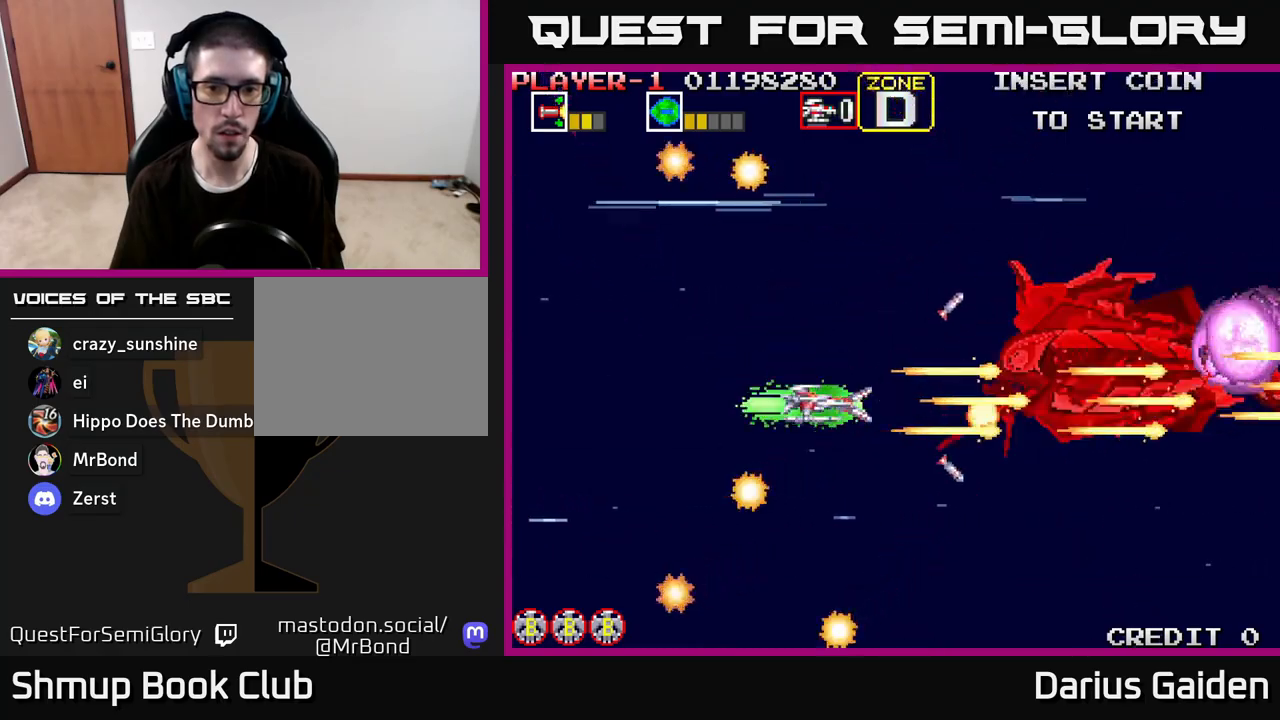
{"buttons": ["R2", "DPAD_LEFT"], "left_stick": "center", "right_stick": "center", "events": [[283, "DPAD_UP", "down"], [333, "DPAD_LEFT", "down"], [400, "DPAD_UP", "up"]]}